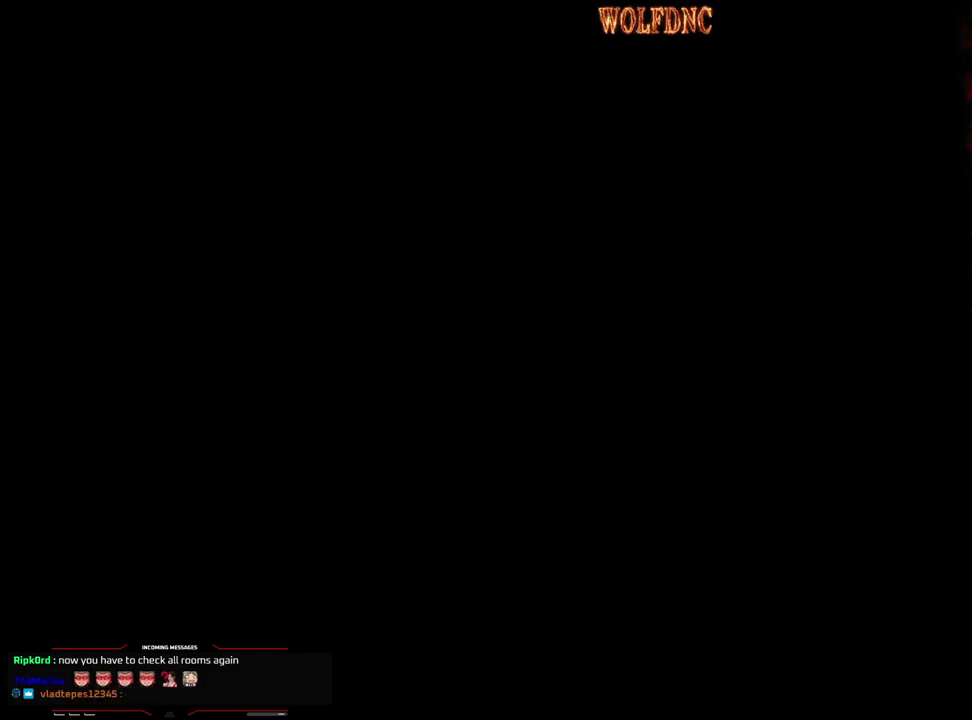
Gameplay with a controller (PlayStation layout); each line is a JSON object with the inputs held at the frame after it. "events" lists button and stick changes between this image and that frame as [ms after this image, input, new state], when the widget could be followed in between. Not read: L3 R3.
{"buttons": [], "events": []}
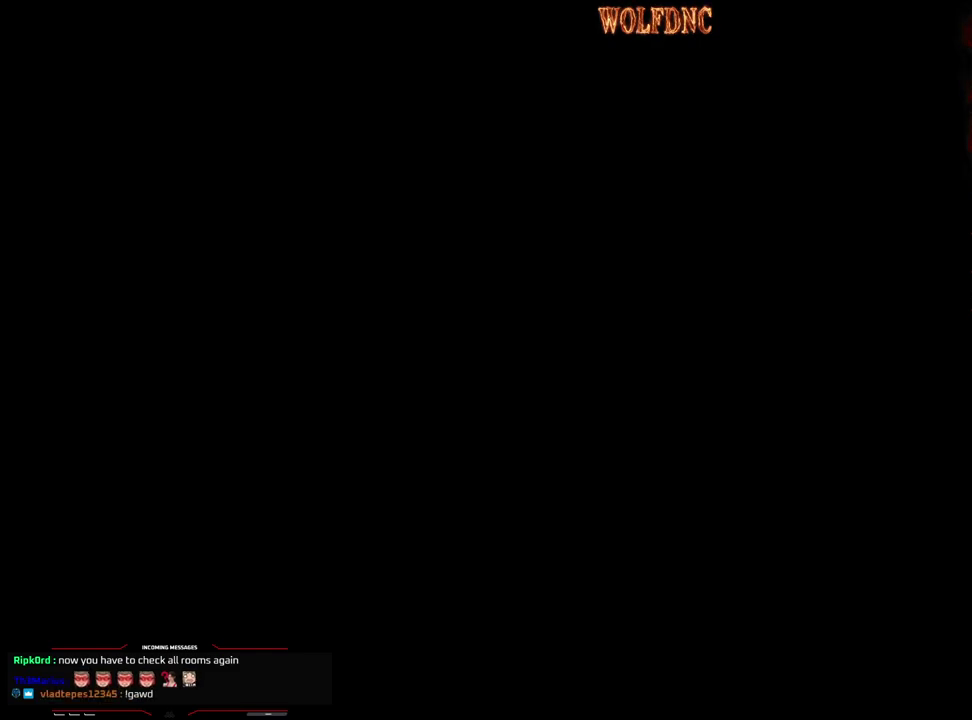
{"buttons": [], "events": []}
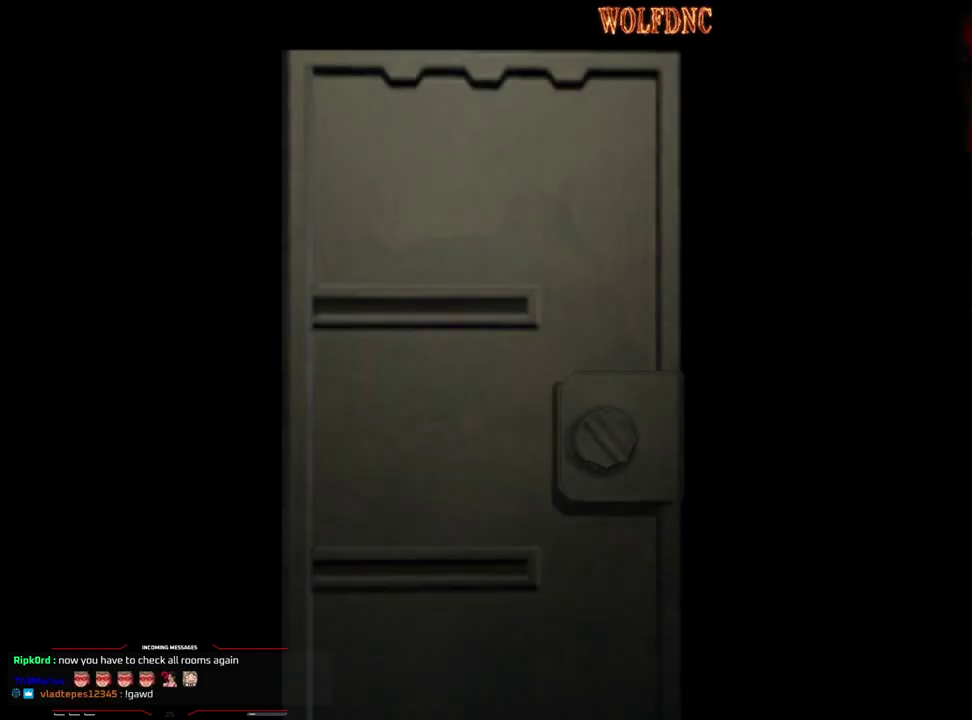
{"buttons": [], "events": []}
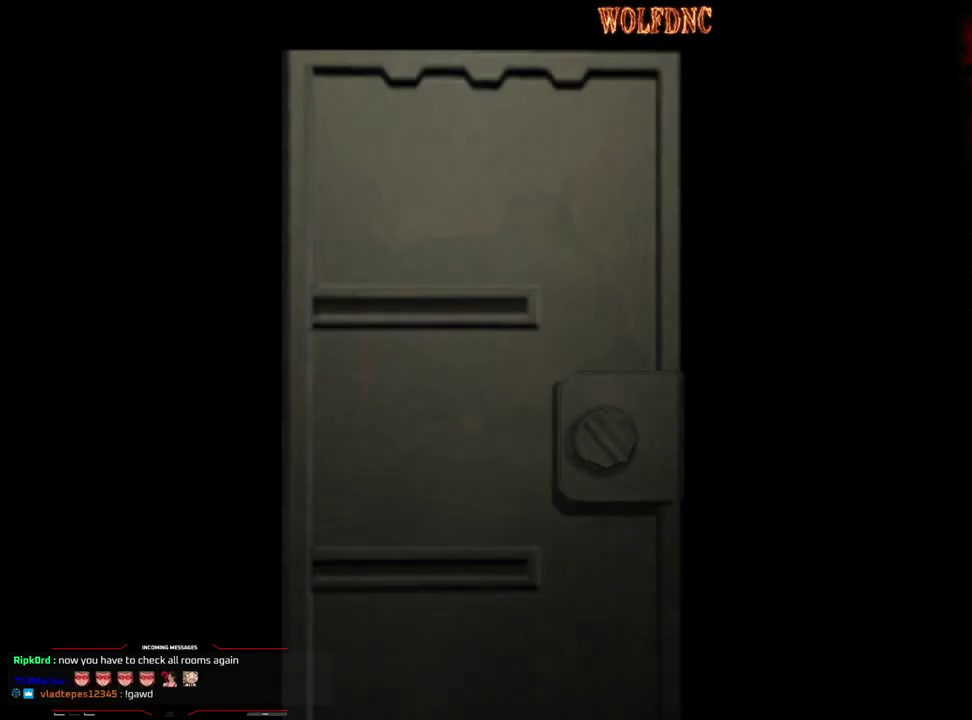
{"buttons": [], "events": []}
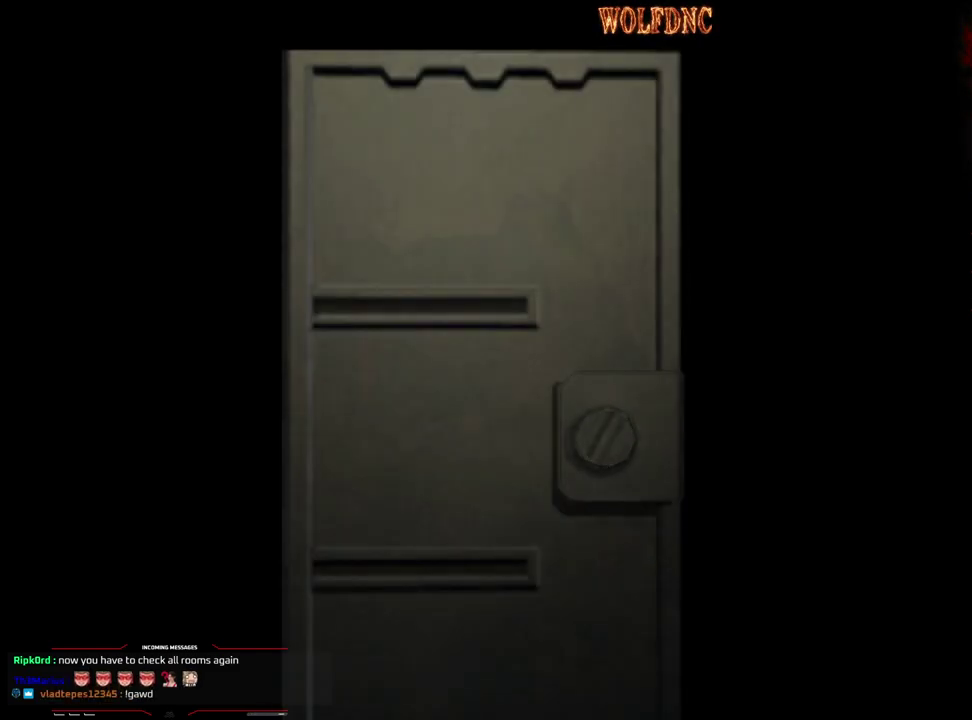
{"buttons": [], "events": []}
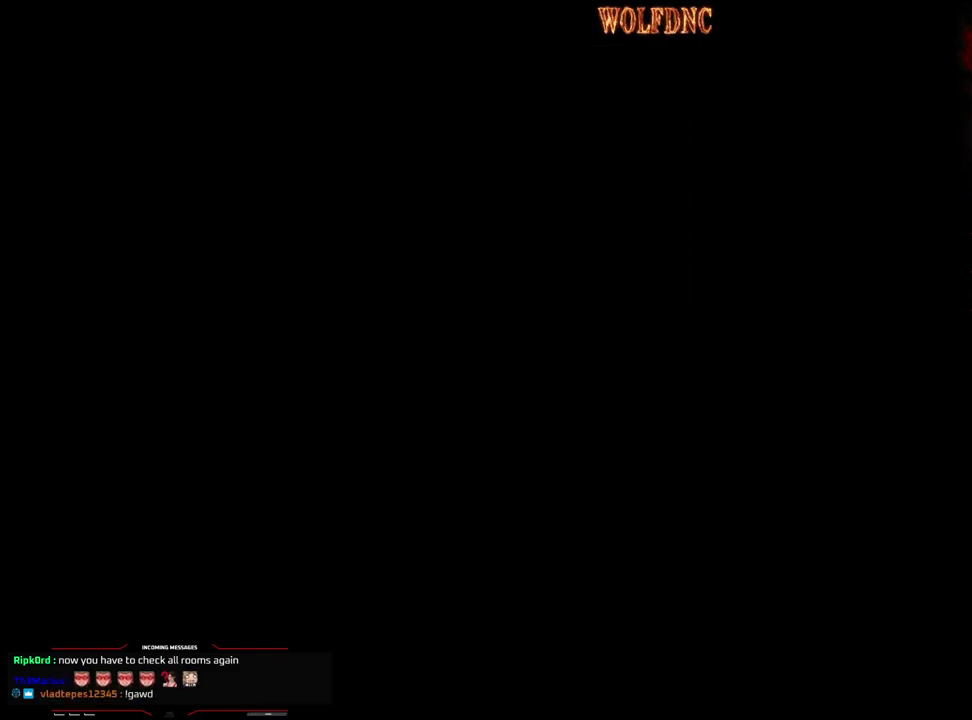
{"buttons": ["SQUARE", "DPAD_UP", "DPAD_RIGHT"], "events": [[33, "DPAD_RIGHT", "down"], [450, "DPAD_UP", "down"], [500, "SQUARE", "down"]]}
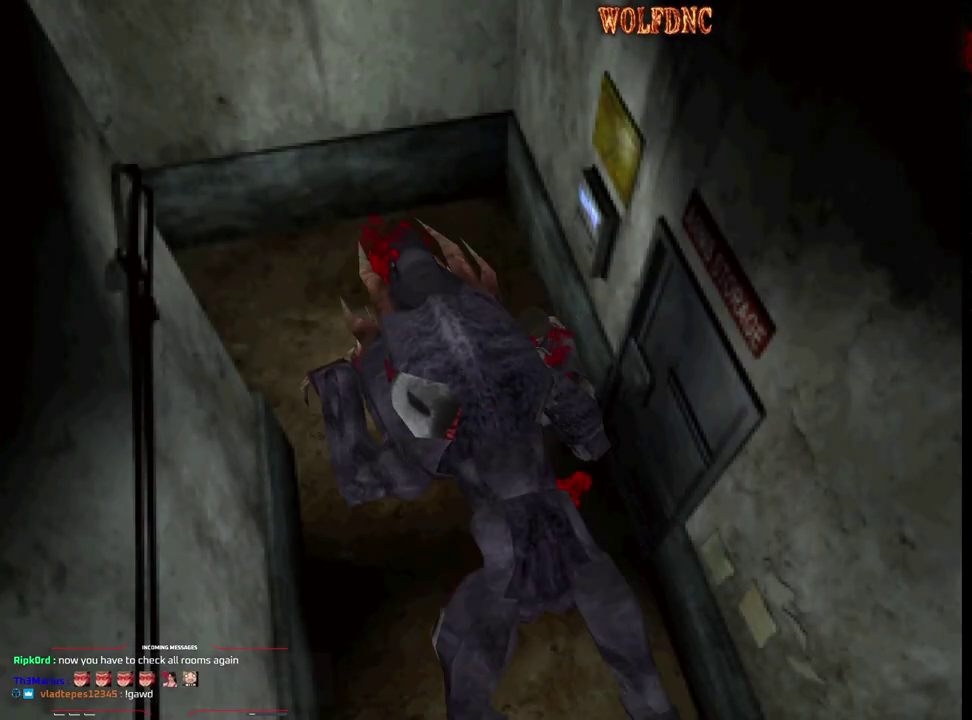
{"buttons": ["SQUARE", "DPAD_UP"], "events": [[333, "DPAD_RIGHT", "up"]]}
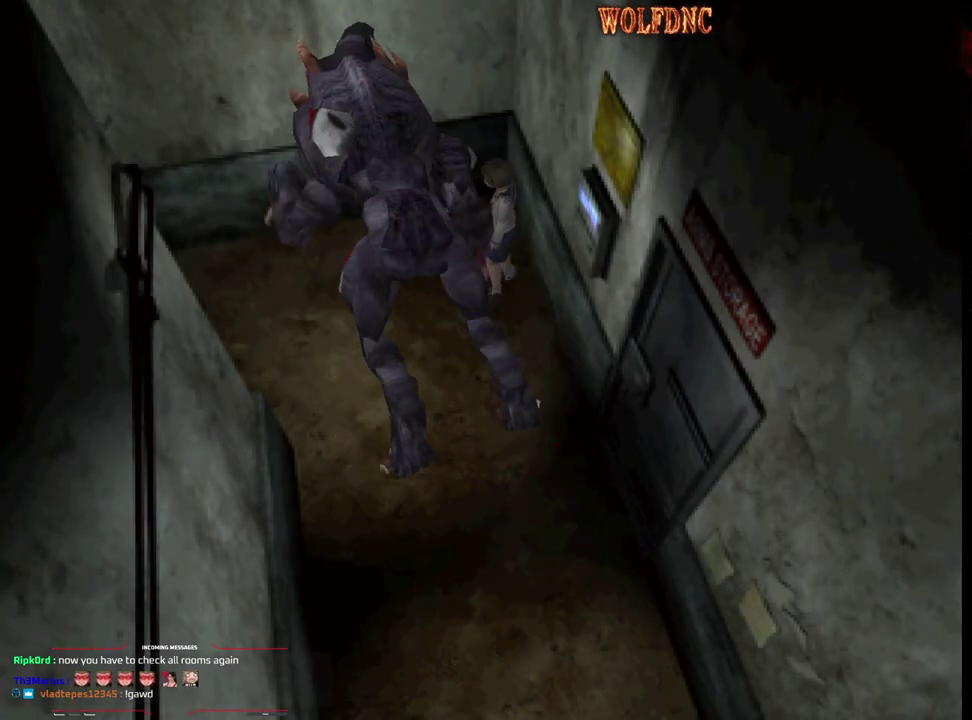
{"buttons": ["CIRCLE", "DPAD_DOWN"], "events": [[17, "DPAD_UP", "up"], [67, "CIRCLE", "down"], [167, "SQUARE", "up"], [200, "CIRCLE", "up"], [200, "DPAD_DOWN", "down"], [250, "CIRCLE", "down"], [350, "CIRCLE", "up"], [433, "CIRCLE", "down"]]}
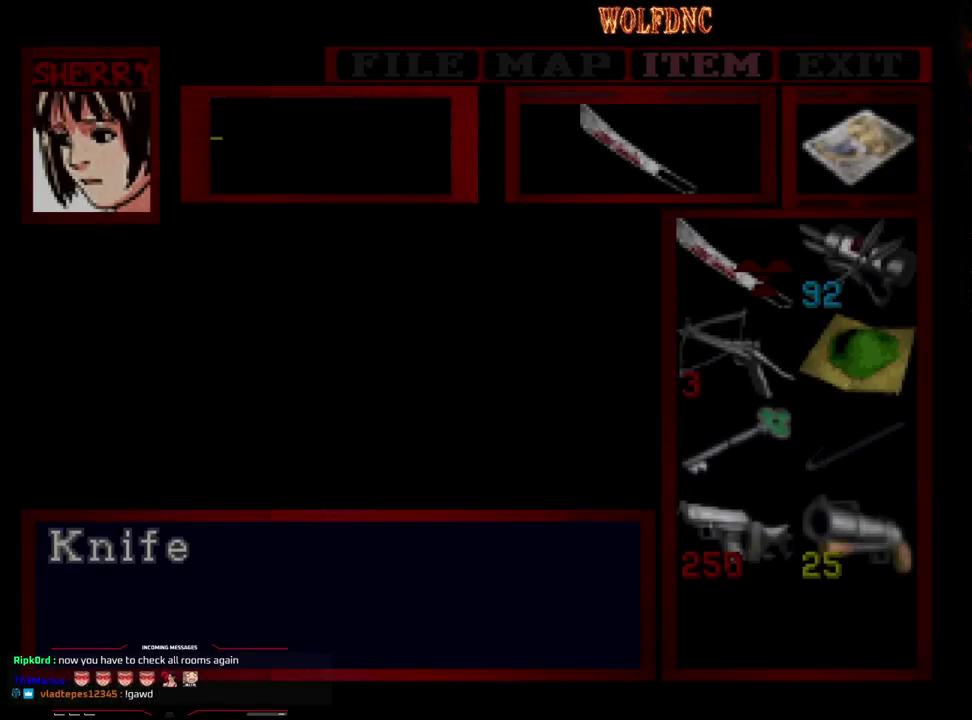
{"buttons": [], "events": [[33, "CIRCLE", "up"], [83, "DPAD_DOWN", "up"]]}
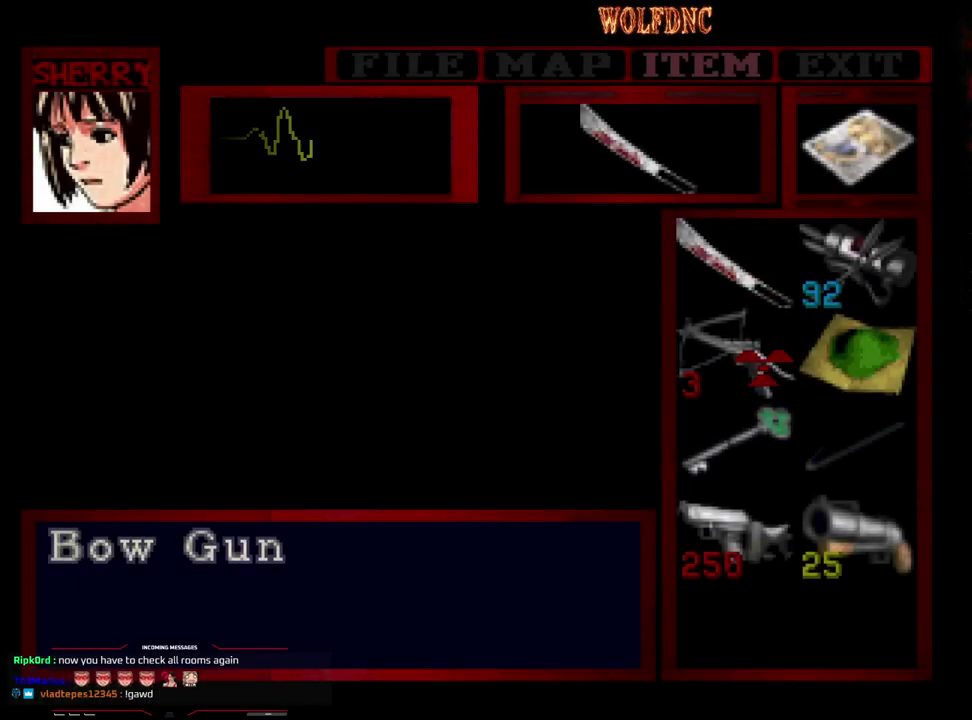
{"buttons": [], "events": []}
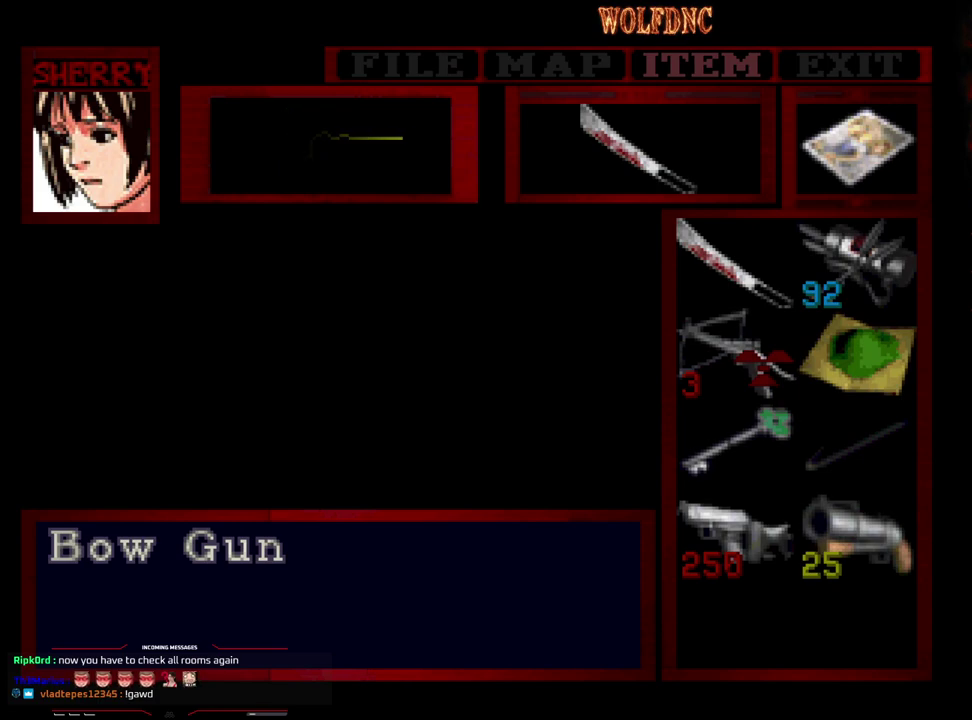
{"buttons": ["SQUARE", "DPAD_UP", "DPAD_LEFT"], "events": [[150, "CIRCLE", "down"], [250, "CIRCLE", "up"], [300, "DPAD_UP", "down"], [350, "SQUARE", "down"], [400, "DPAD_LEFT", "down"]]}
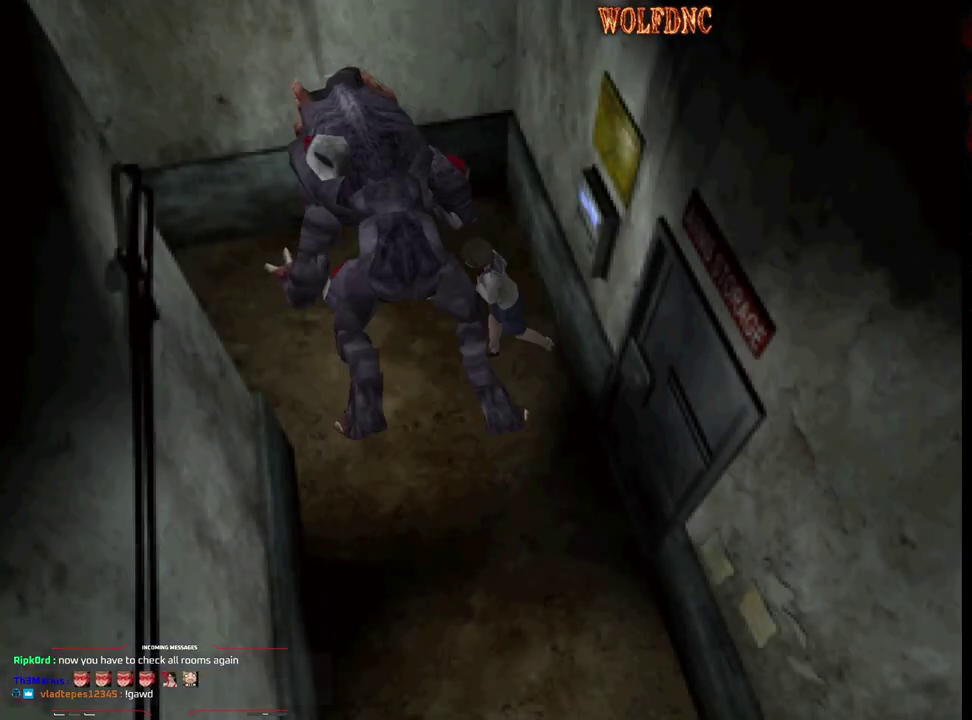
{"buttons": ["SQUARE", "DPAD_UP", "DPAD_RIGHT"], "events": [[167, "DPAD_LEFT", "up"], [167, "DPAD_RIGHT", "down"]]}
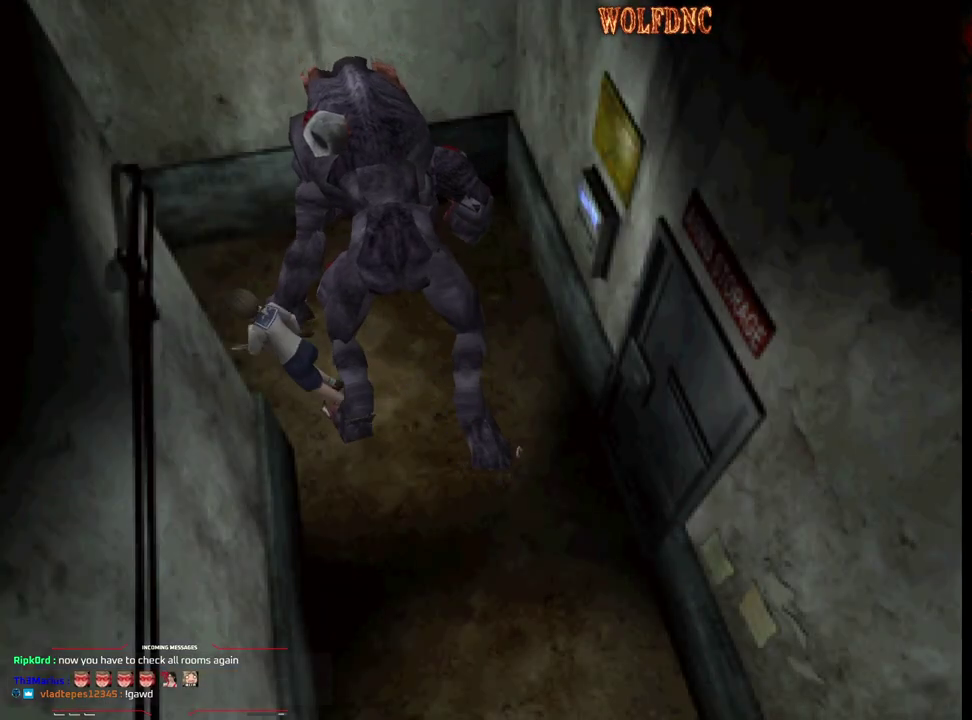
{"buttons": ["SQUARE", "DPAD_UP"], "events": [[100, "DPAD_LEFT", "down"], [100, "DPAD_RIGHT", "up"], [417, "DPAD_LEFT", "up"]]}
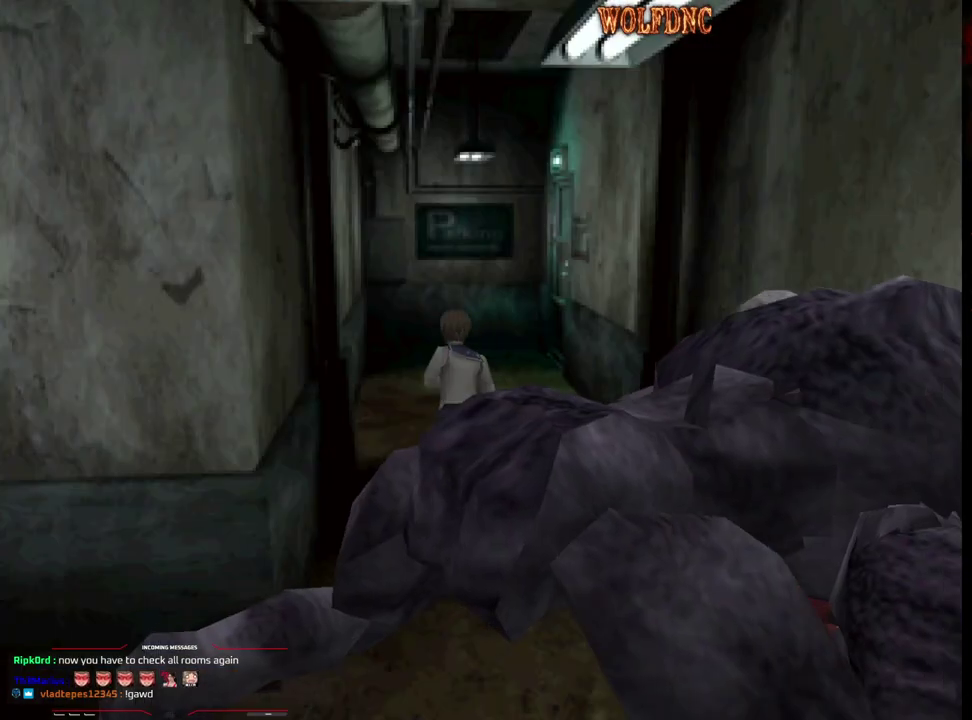
{"buttons": ["SQUARE", "DPAD_UP"], "events": [[200, "DPAD_RIGHT", "down"], [350, "DPAD_RIGHT", "up"]]}
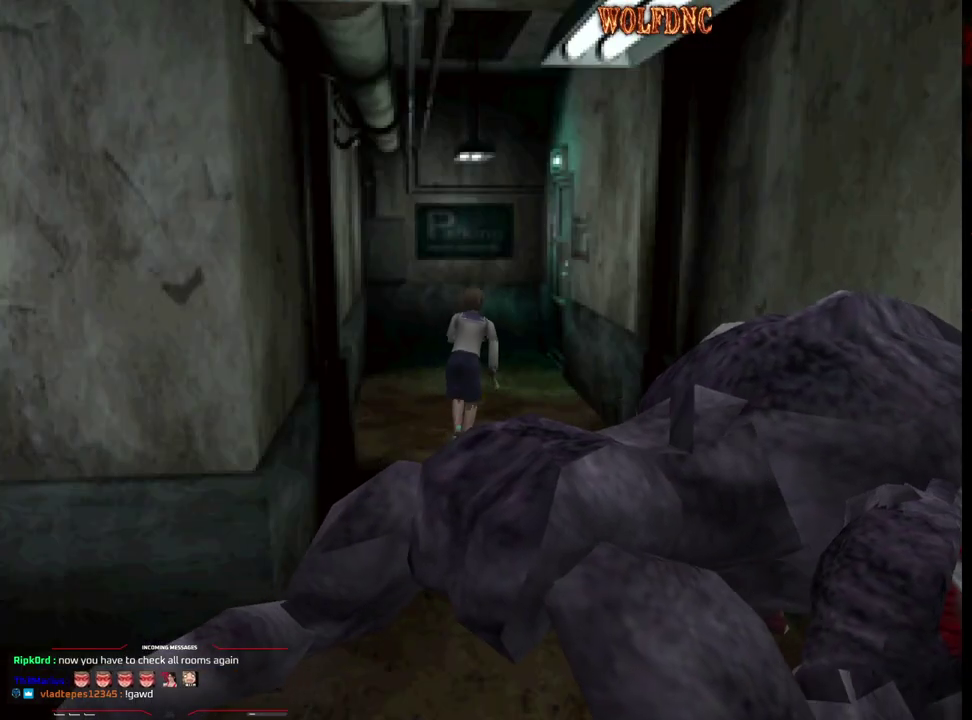
{"buttons": ["SQUARE", "DPAD_UP", "DPAD_RIGHT"], "events": [[267, "DPAD_RIGHT", "down"], [417, "DPAD_RIGHT", "up"], [500, "DPAD_RIGHT", "down"]]}
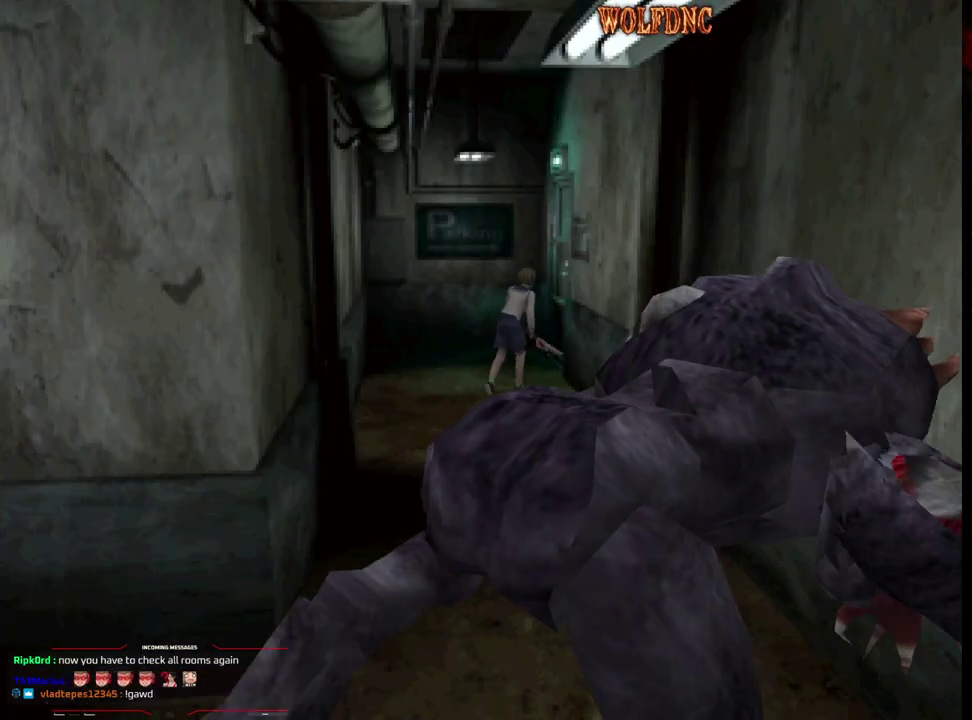
{"buttons": ["SQUARE", "DPAD_UP"], "events": [[100, "DPAD_RIGHT", "up"], [200, "CROSS", "down"], [383, "CROSS", "up"]]}
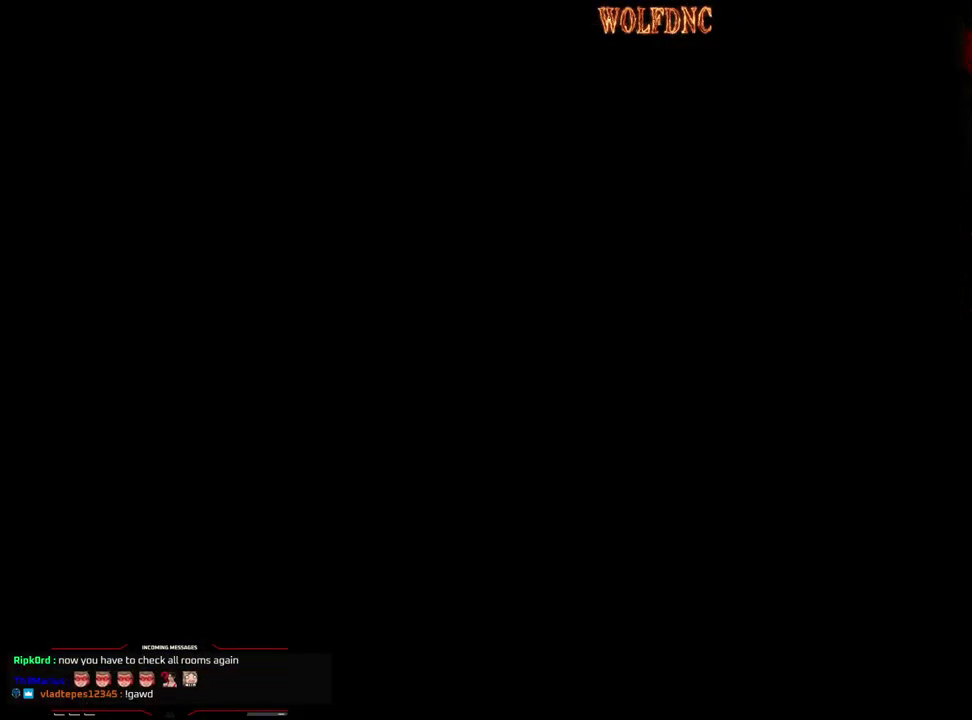
{"buttons": [], "events": [[67, "DPAD_UP", "up"], [167, "SQUARE", "up"]]}
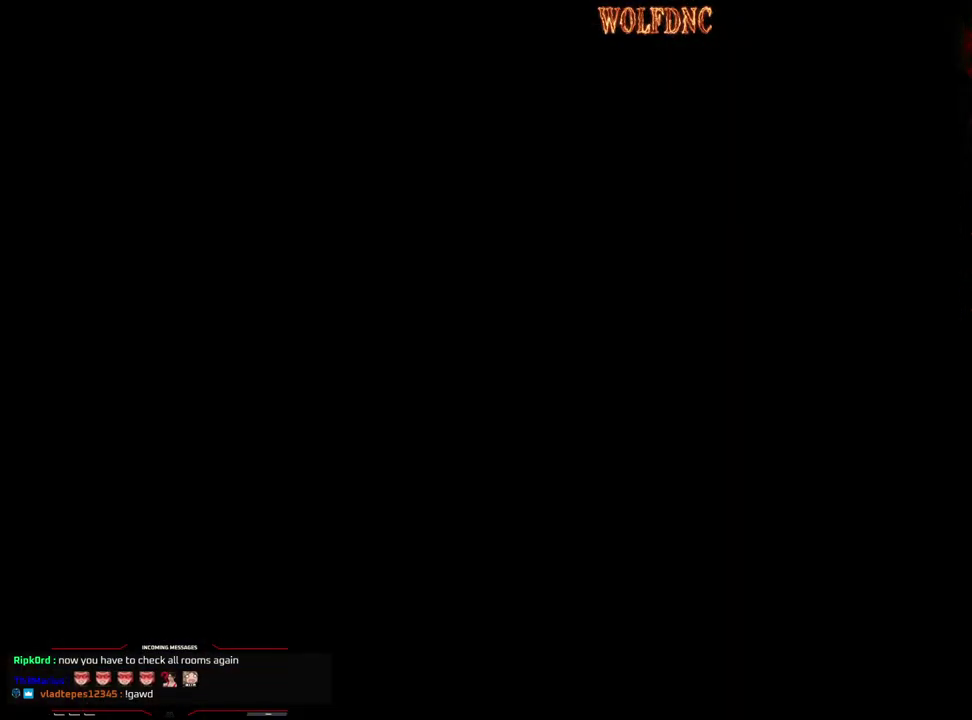
{"buttons": [], "events": []}
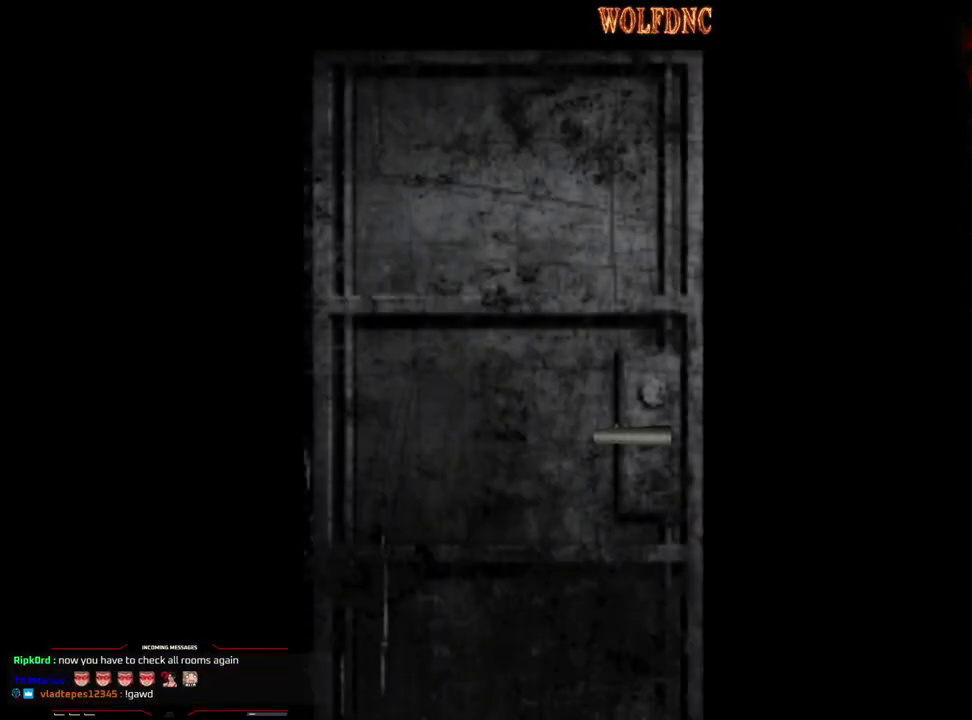
{"buttons": [], "events": []}
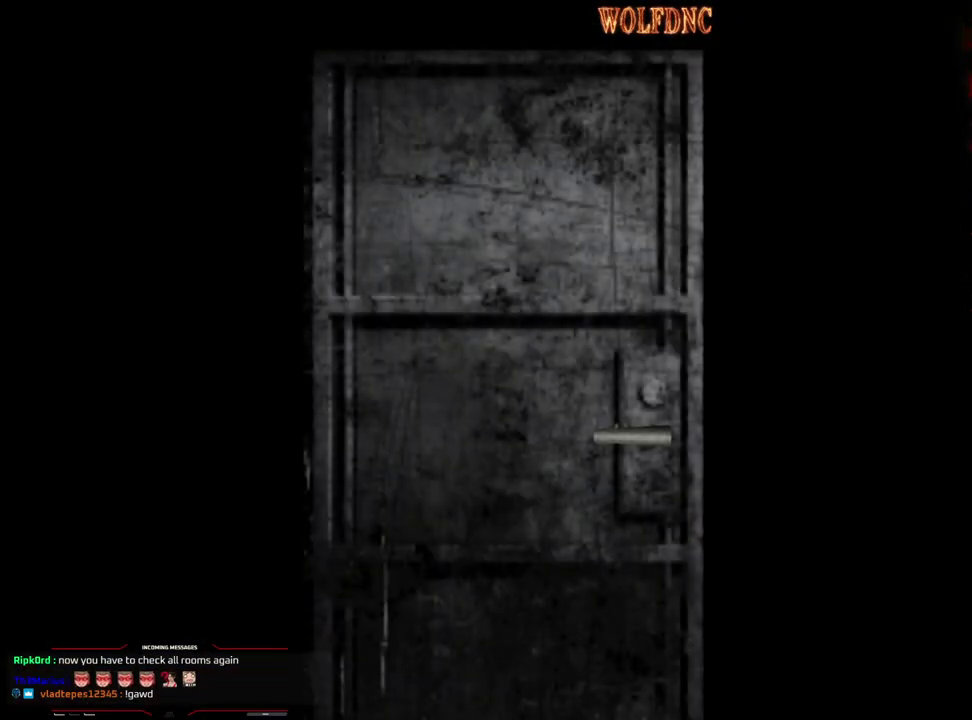
{"buttons": [], "events": []}
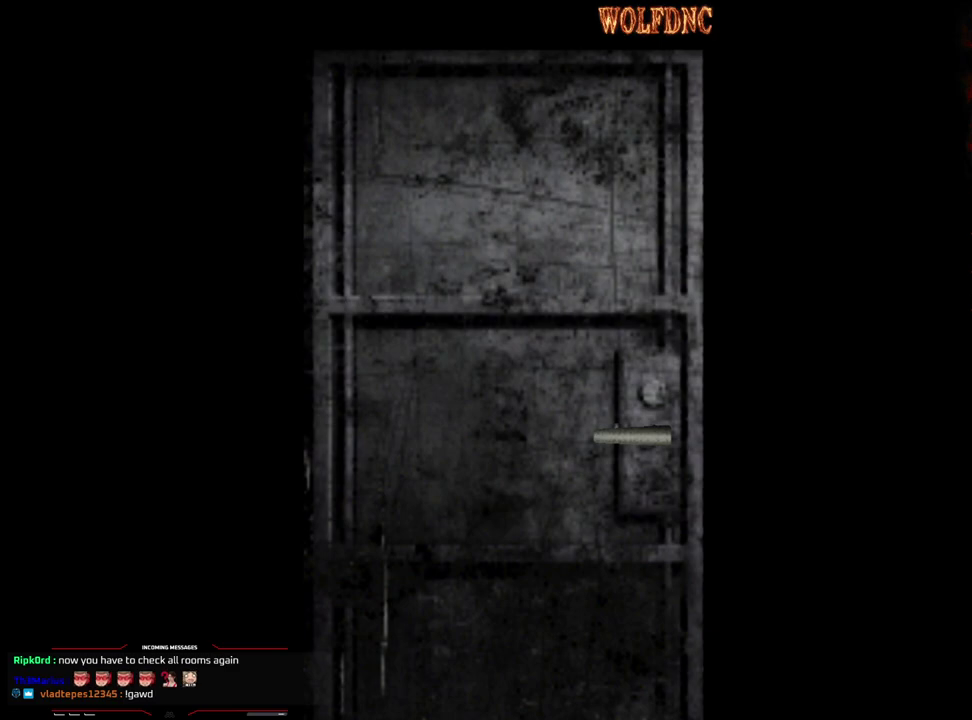
{"buttons": [], "events": []}
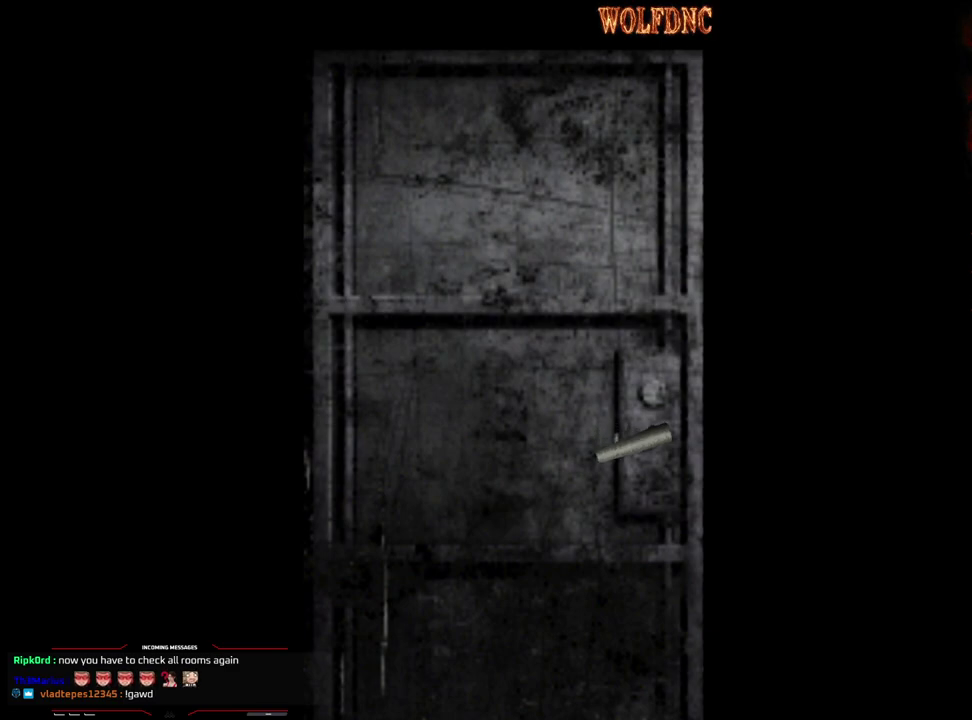
{"buttons": [], "events": []}
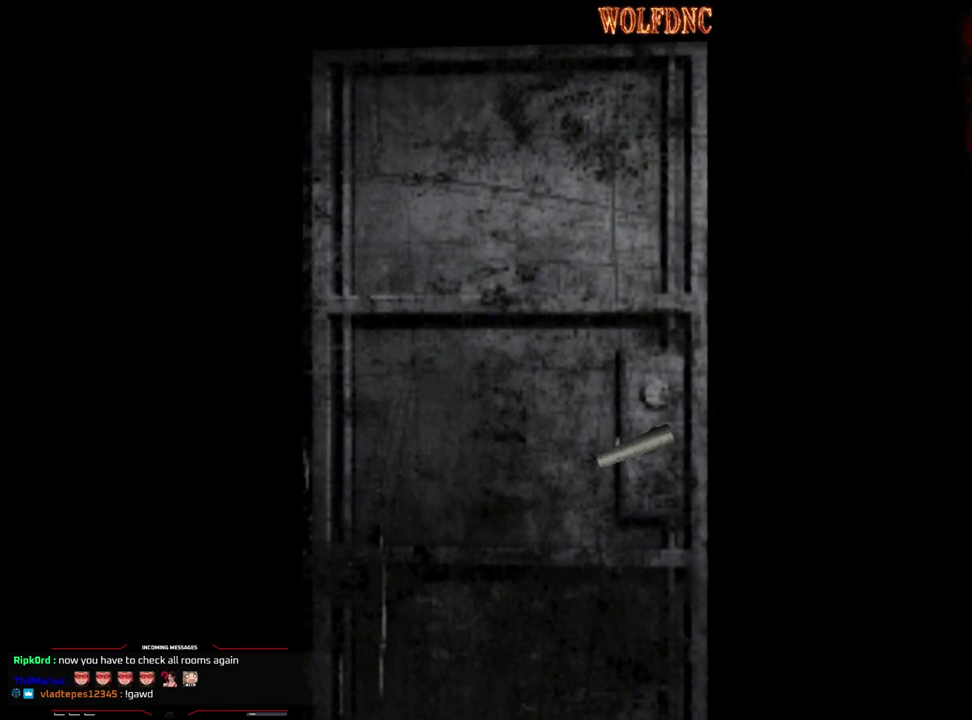
{"buttons": ["DPAD_UP"], "events": [[117, "SELECT", "down"], [167, "SELECT", "up"], [400, "DPAD_UP", "down"]]}
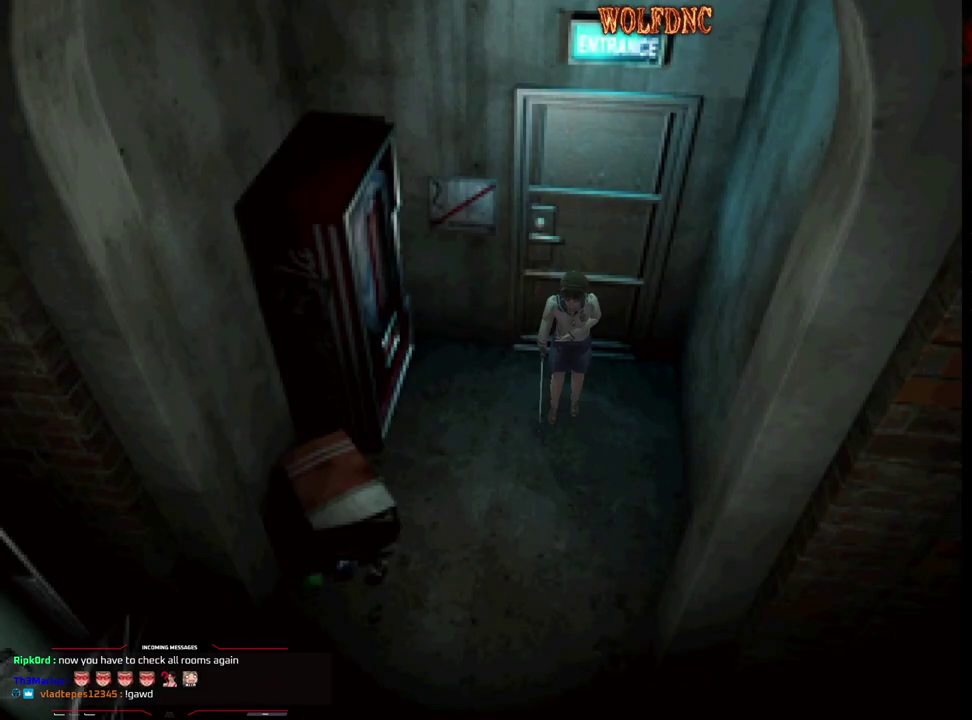
{"buttons": ["DPAD_UP"], "events": []}
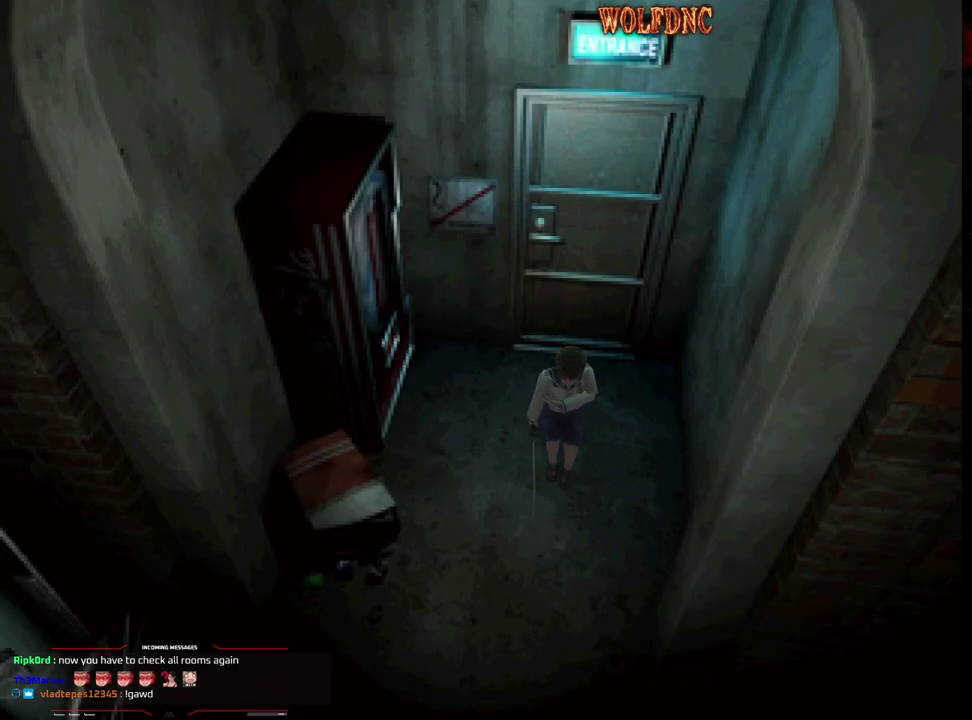
{"buttons": ["DPAD_UP"], "events": []}
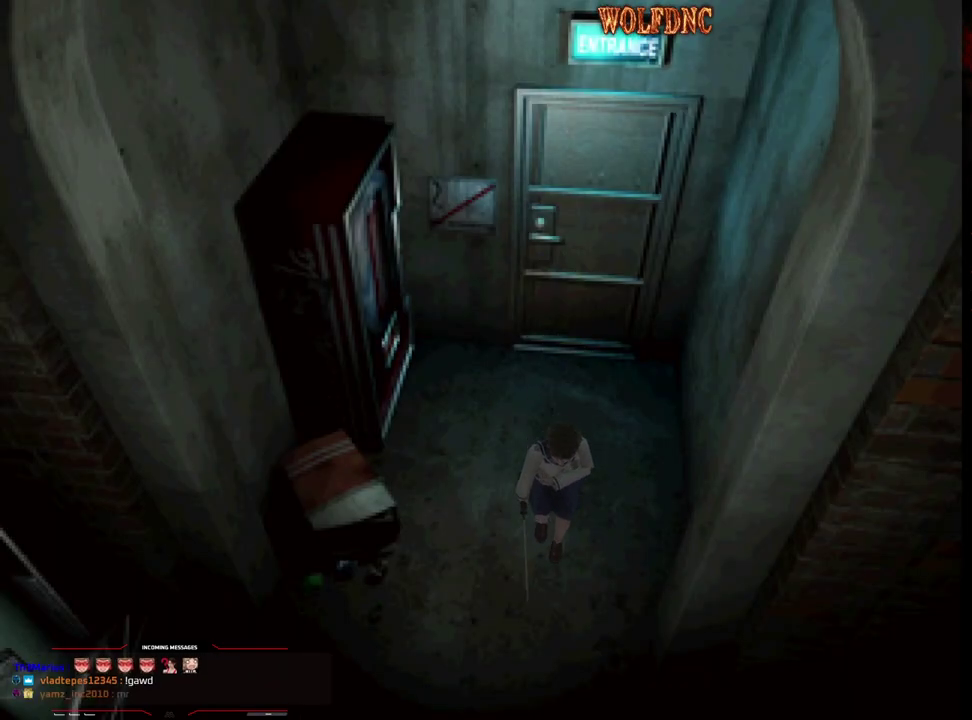
{"buttons": ["SQUARE", "DPAD_UP"], "events": [[67, "SQUARE", "down"]]}
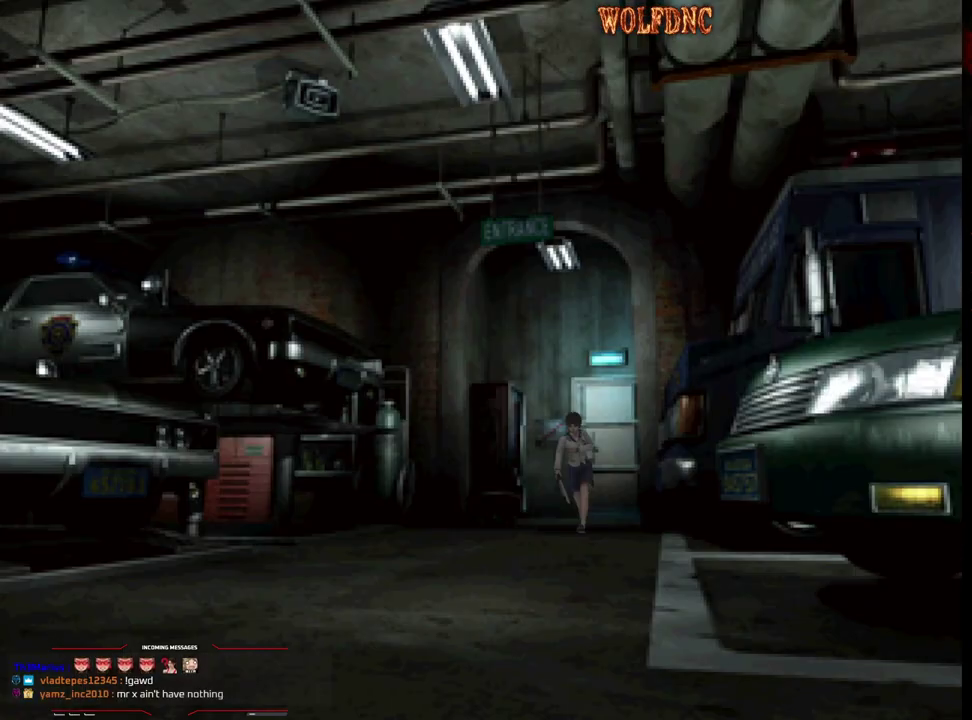
{"buttons": ["SQUARE", "DPAD_UP"], "events": []}
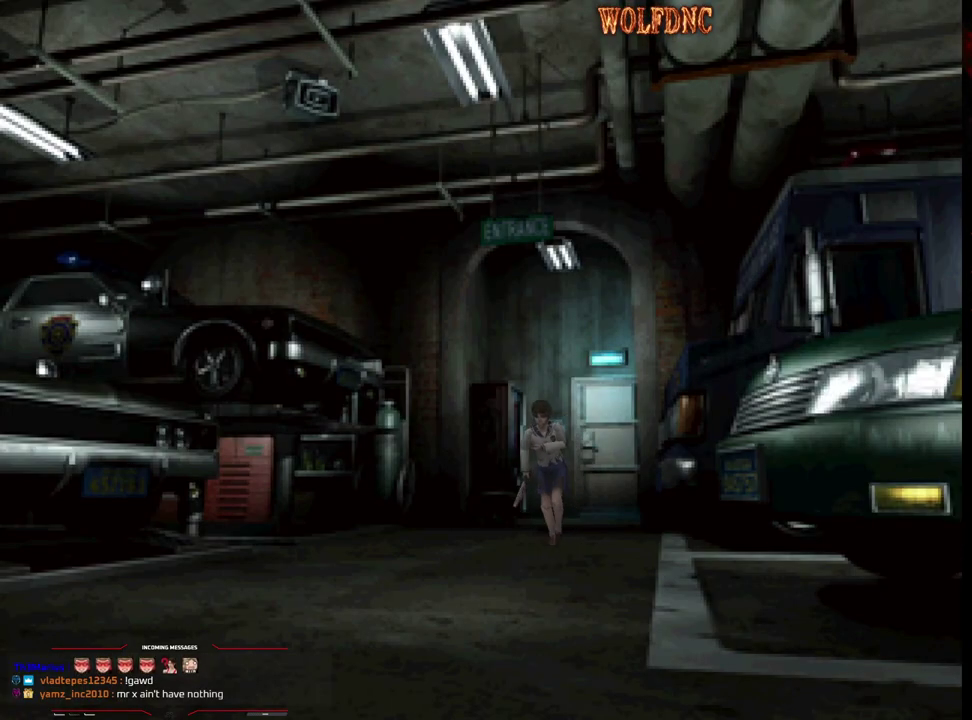
{"buttons": ["CROSS", "SQUARE", "DPAD_UP"], "events": [[383, "CROSS", "down"]]}
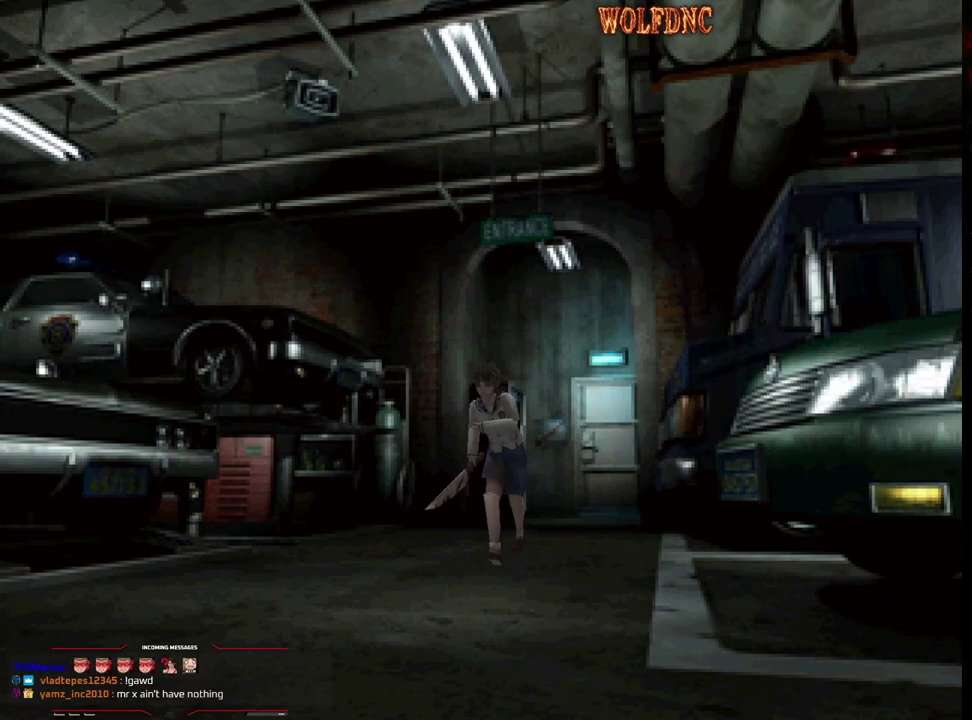
{"buttons": ["CROSS", "SQUARE", "DPAD_UP"], "events": [[17, "CROSS", "up"], [67, "CROSS", "down"], [250, "CROSS", "up"], [300, "CROSS", "down"], [433, "CROSS", "up"], [483, "CROSS", "down"]]}
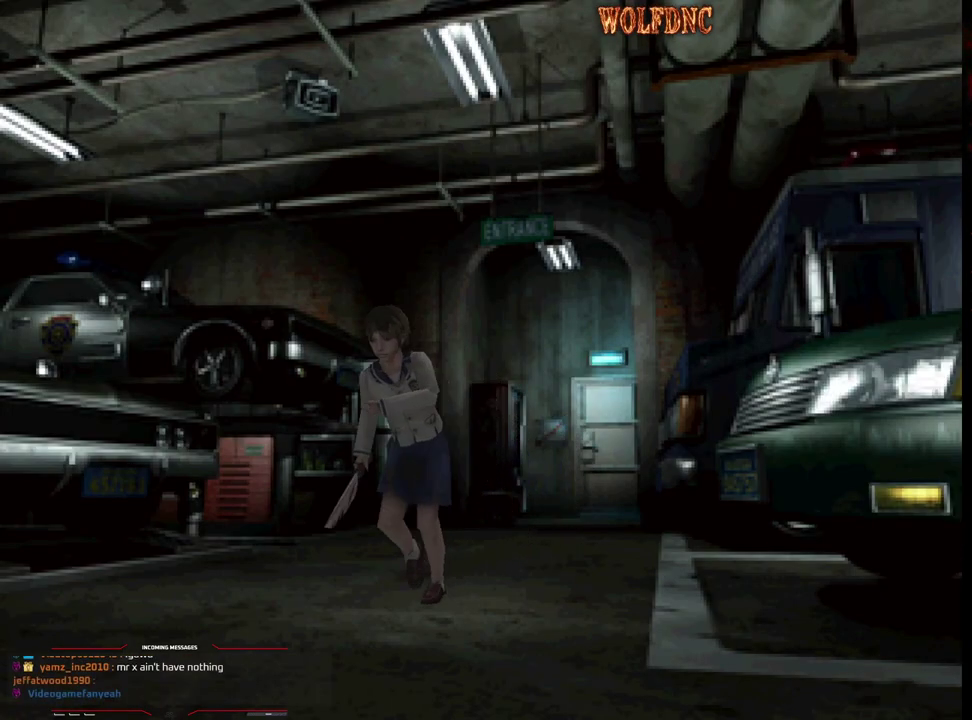
{"buttons": ["SQUARE", "DPAD_UP"], "events": [[133, "CROSS", "up"]]}